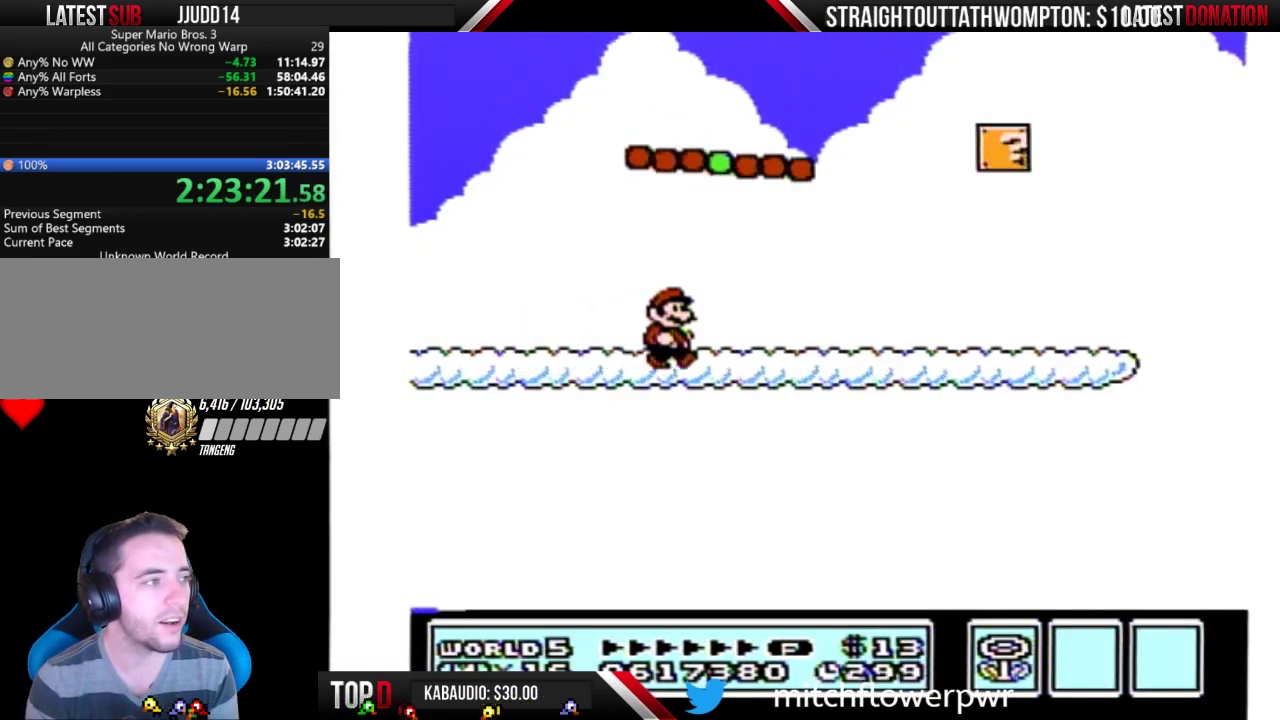
Gameplay with a controller (Nintendo layout); each line is a JSON object with the inputs held at the frame after it. "events" lists button and stick changes between this image and that frame as [ms after this image, input, new state], when the widget could be followed in between. Not read: L3 R3.
{"buttons": ["B", "DPAD_RIGHT"], "events": []}
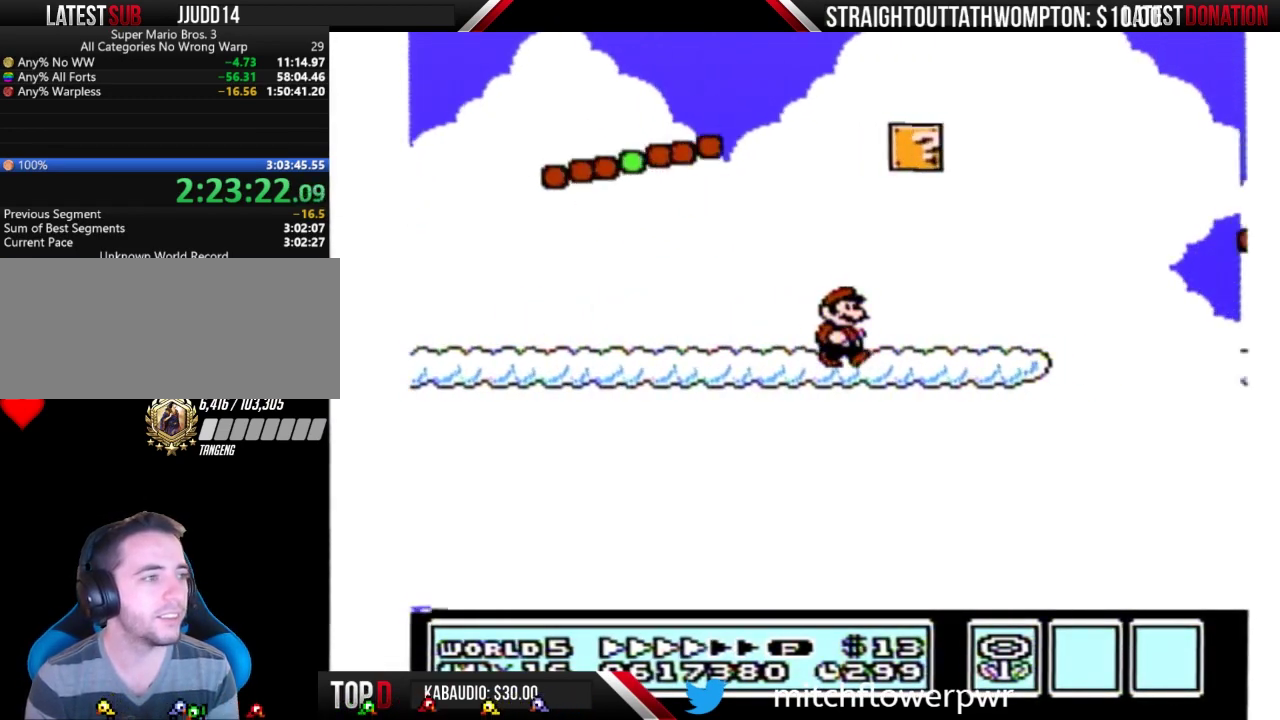
{"buttons": ["A", "B", "DPAD_RIGHT"], "events": [[367, "A", "down"]]}
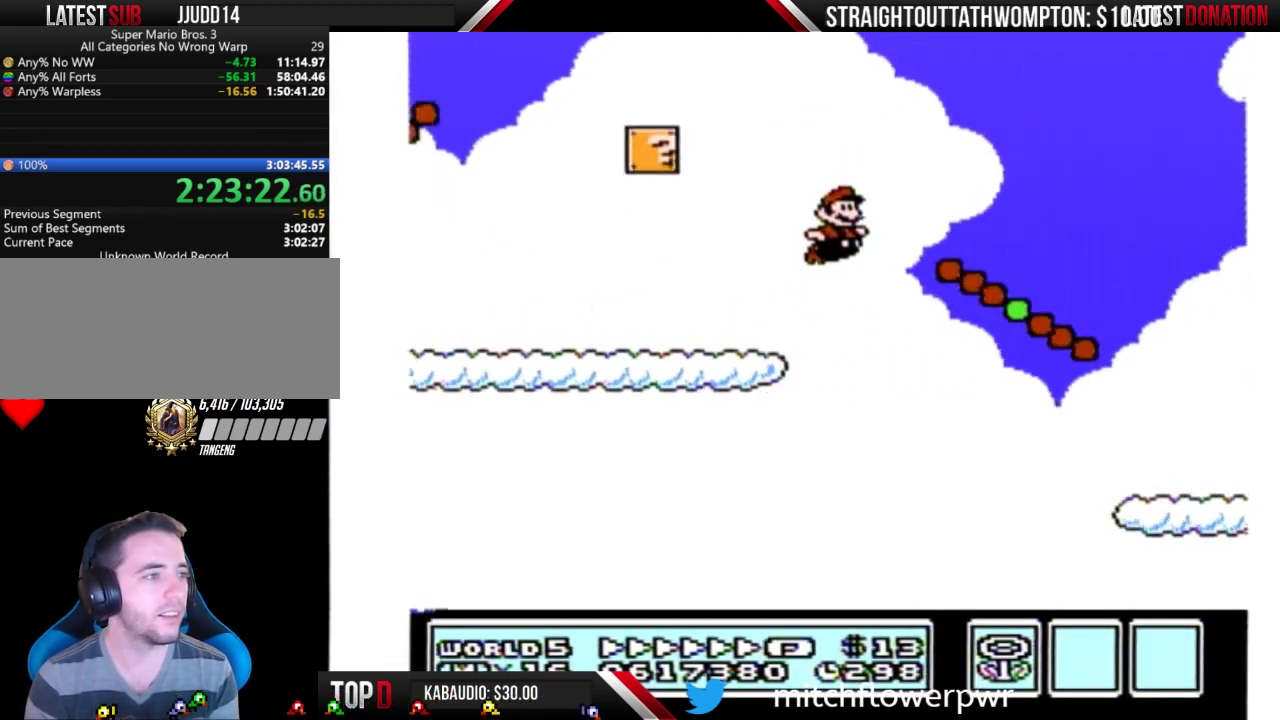
{"buttons": ["B", "DPAD_LEFT"], "events": [[100, "A", "up"], [400, "DPAD_RIGHT", "up"], [433, "DPAD_LEFT", "down"]]}
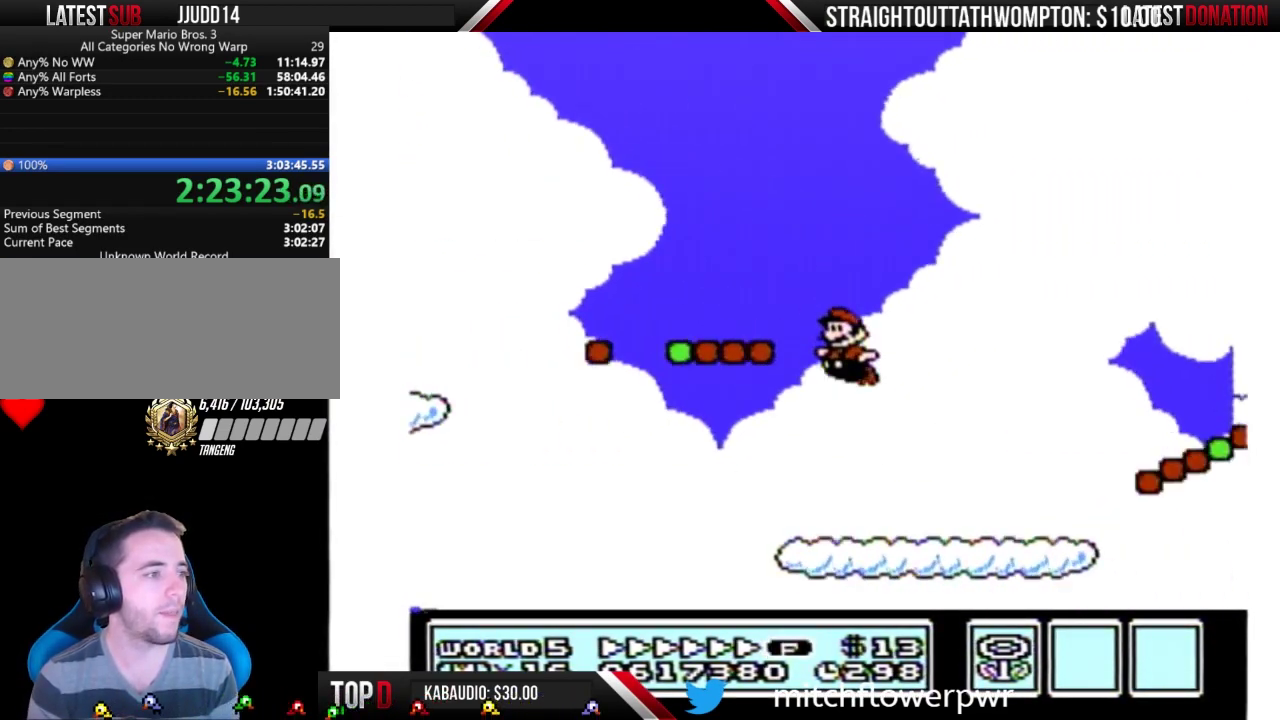
{"buttons": ["A", "B", "DPAD_RIGHT"], "events": [[100, "DPAD_LEFT", "up"], [100, "DPAD_RIGHT", "down"], [367, "A", "down"]]}
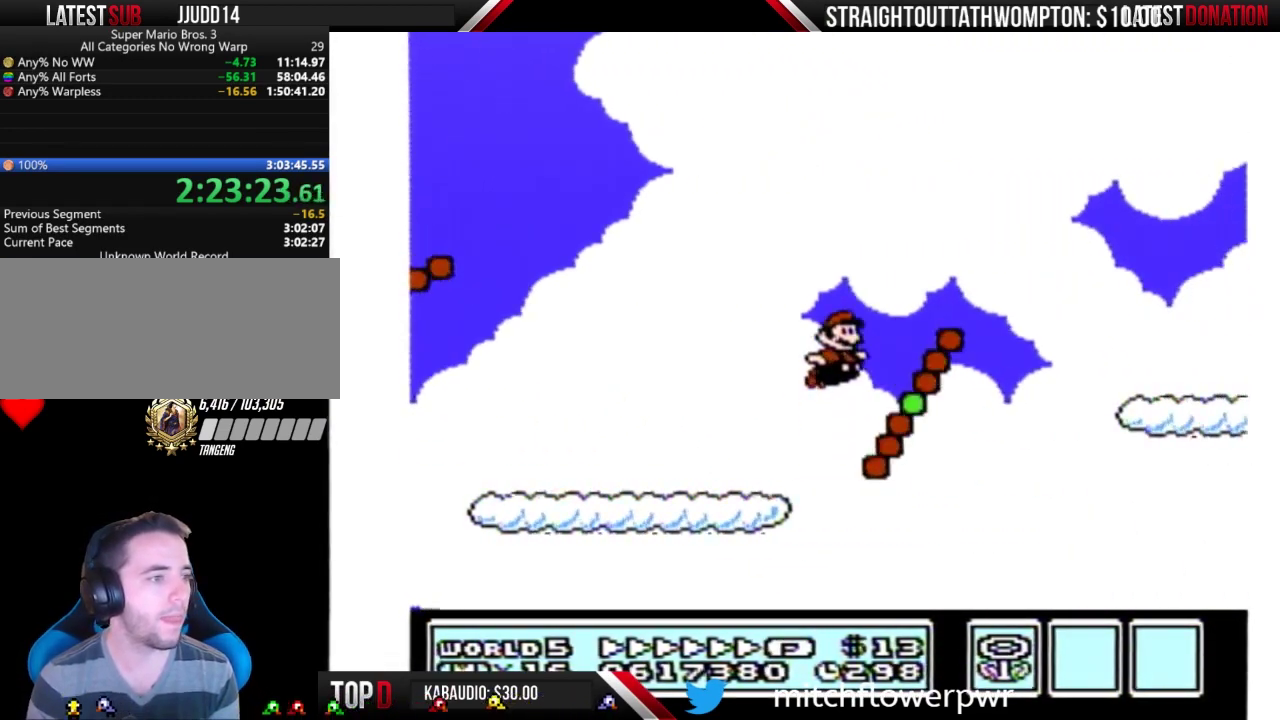
{"buttons": ["B", "DPAD_RIGHT"], "events": [[133, "A", "up"]]}
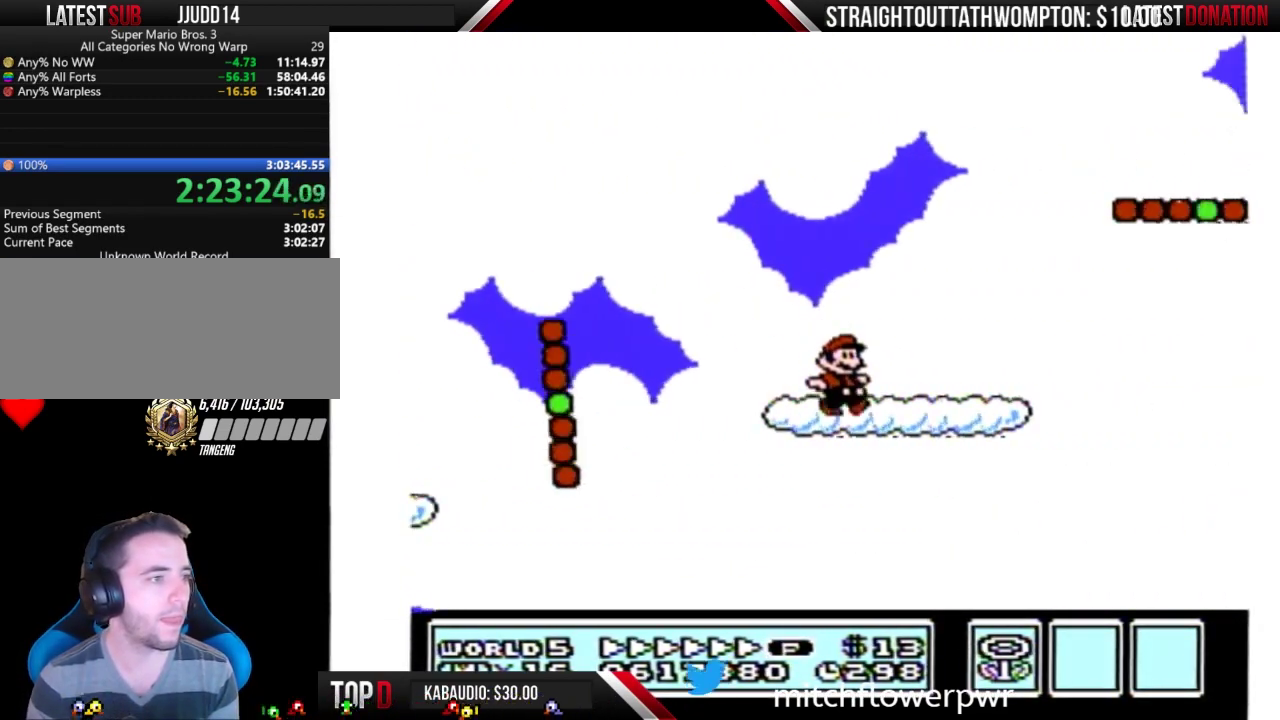
{"buttons": ["B", "DPAD_RIGHT"], "events": [[100, "A", "down"], [367, "A", "up"]]}
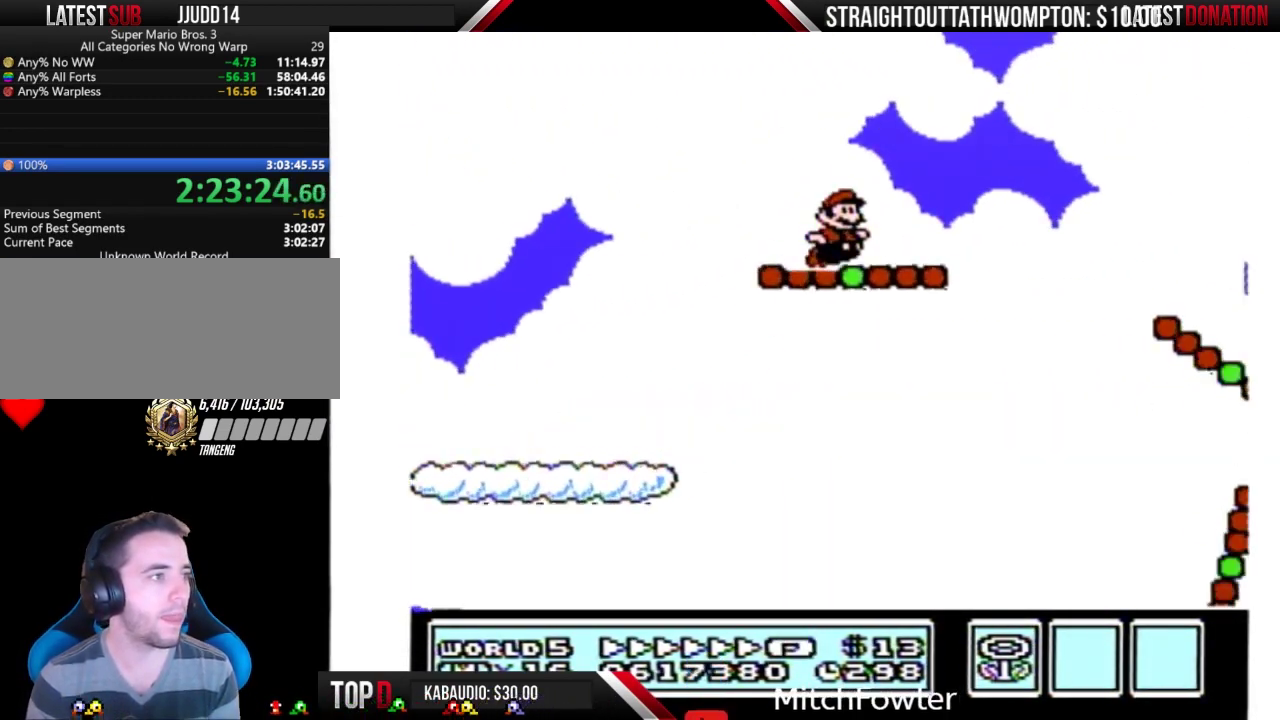
{"buttons": ["A", "B", "DPAD_RIGHT"], "events": [[167, "A", "down"]]}
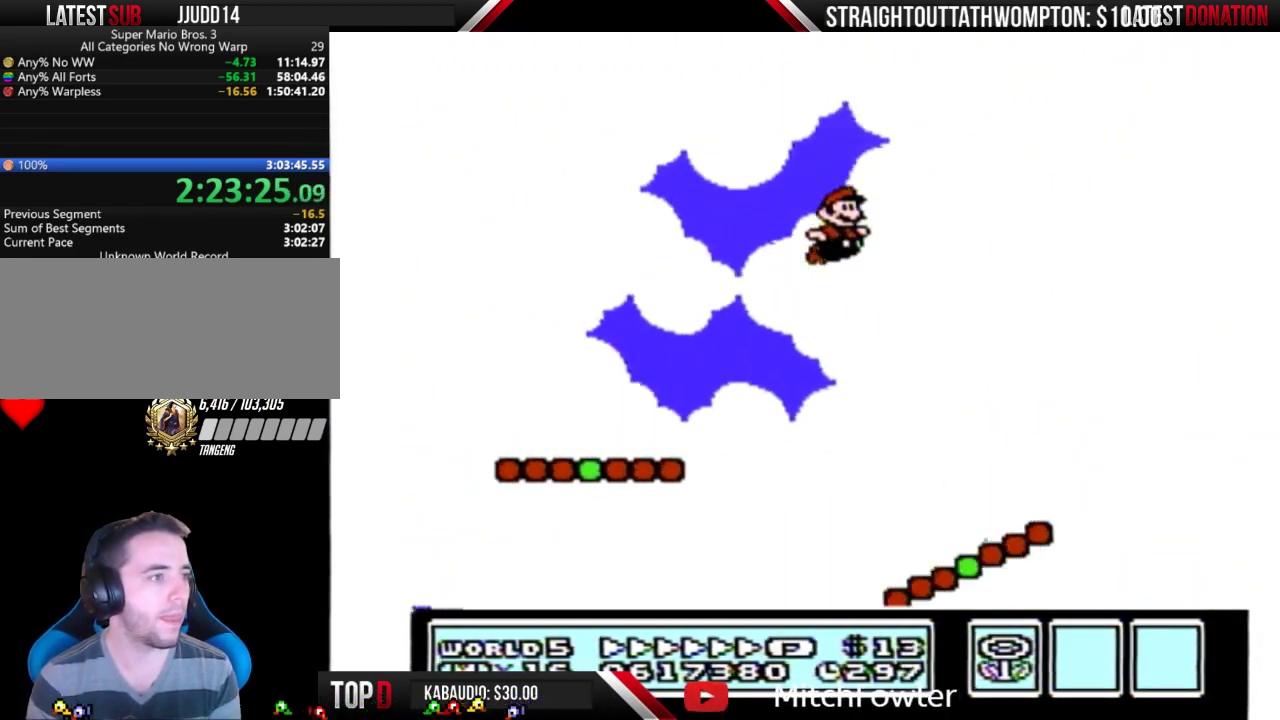
{"buttons": ["B", "DPAD_RIGHT"], "events": [[33, "A", "up"]]}
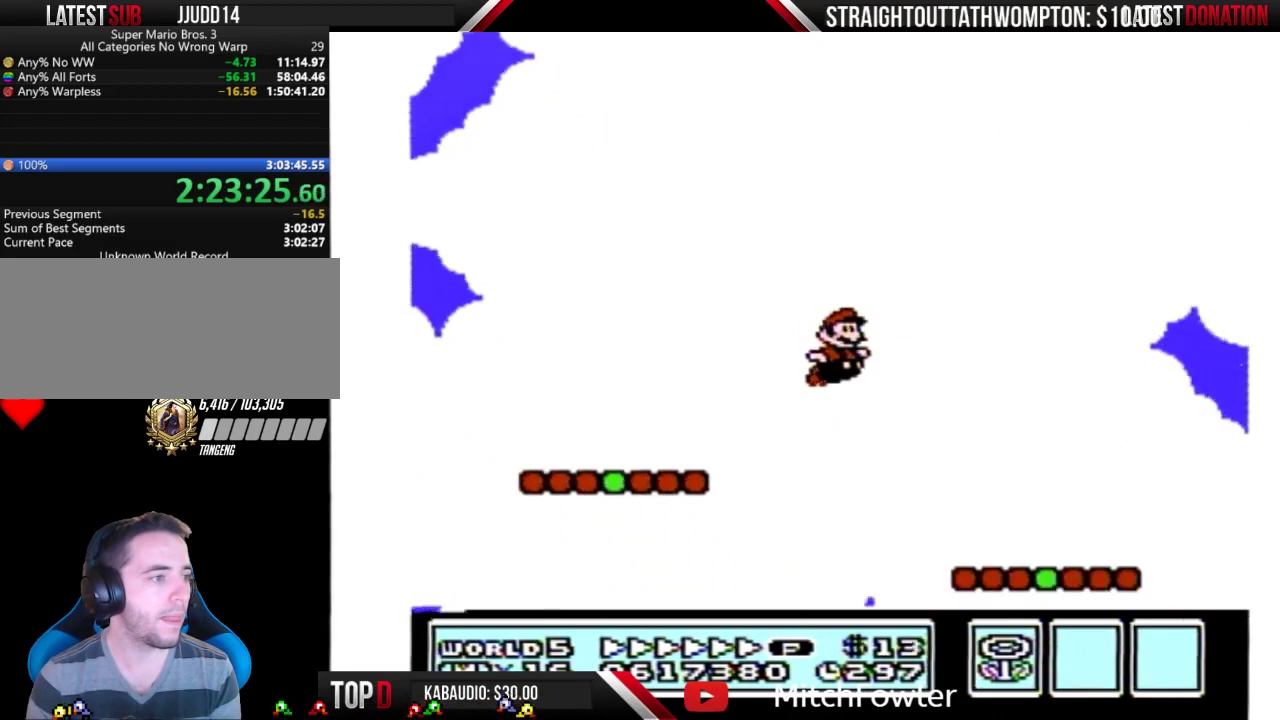
{"buttons": ["B", "DPAD_RIGHT"], "events": [[367, "A", "down"], [433, "A", "up"]]}
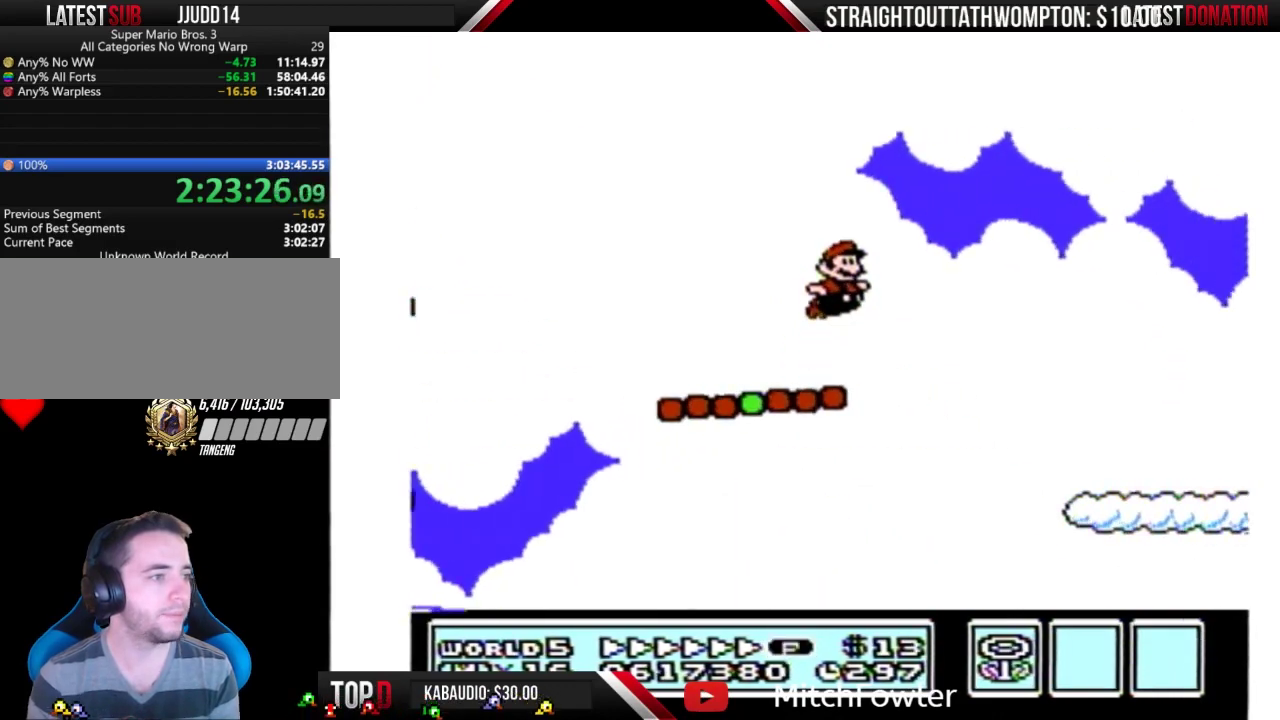
{"buttons": ["B", "DPAD_RIGHT"], "events": []}
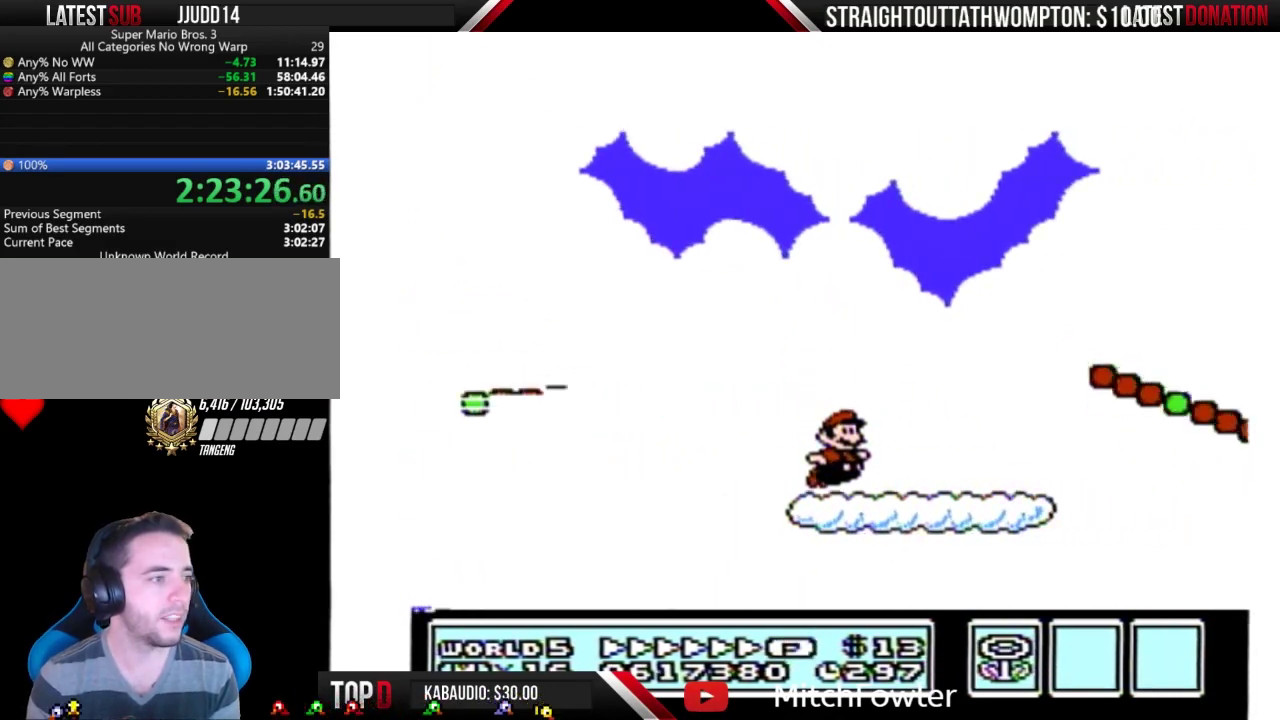
{"buttons": ["B", "DPAD_RIGHT"], "events": [[233, "A", "down"], [500, "A", "up"]]}
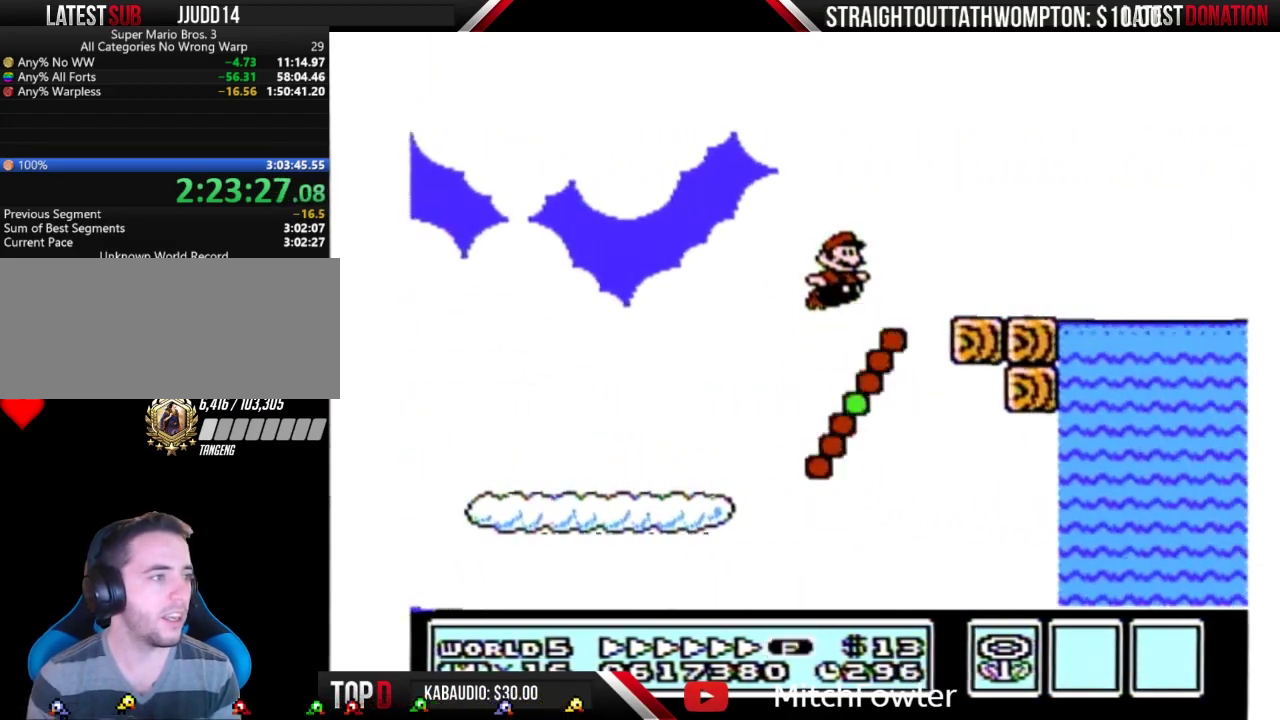
{"buttons": ["A", "B", "DPAD_RIGHT"], "events": [[333, "A", "down"]]}
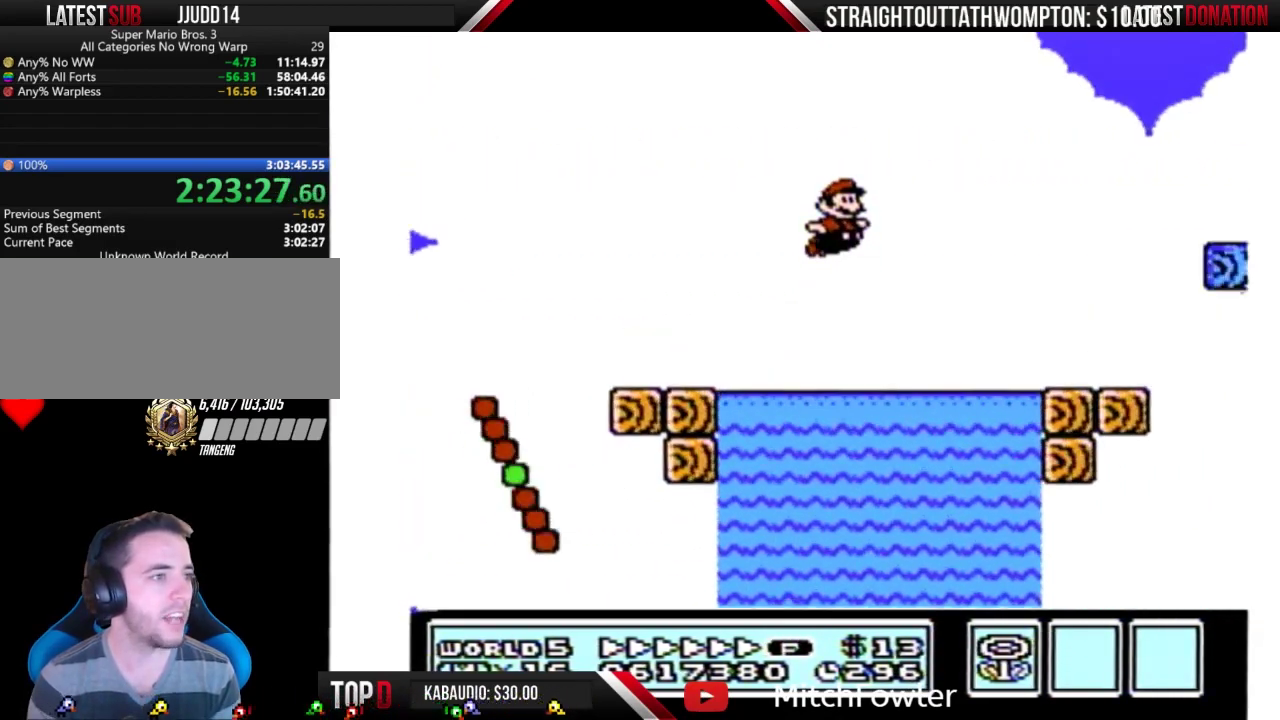
{"buttons": ["B", "DPAD_RIGHT"], "events": [[200, "A", "up"]]}
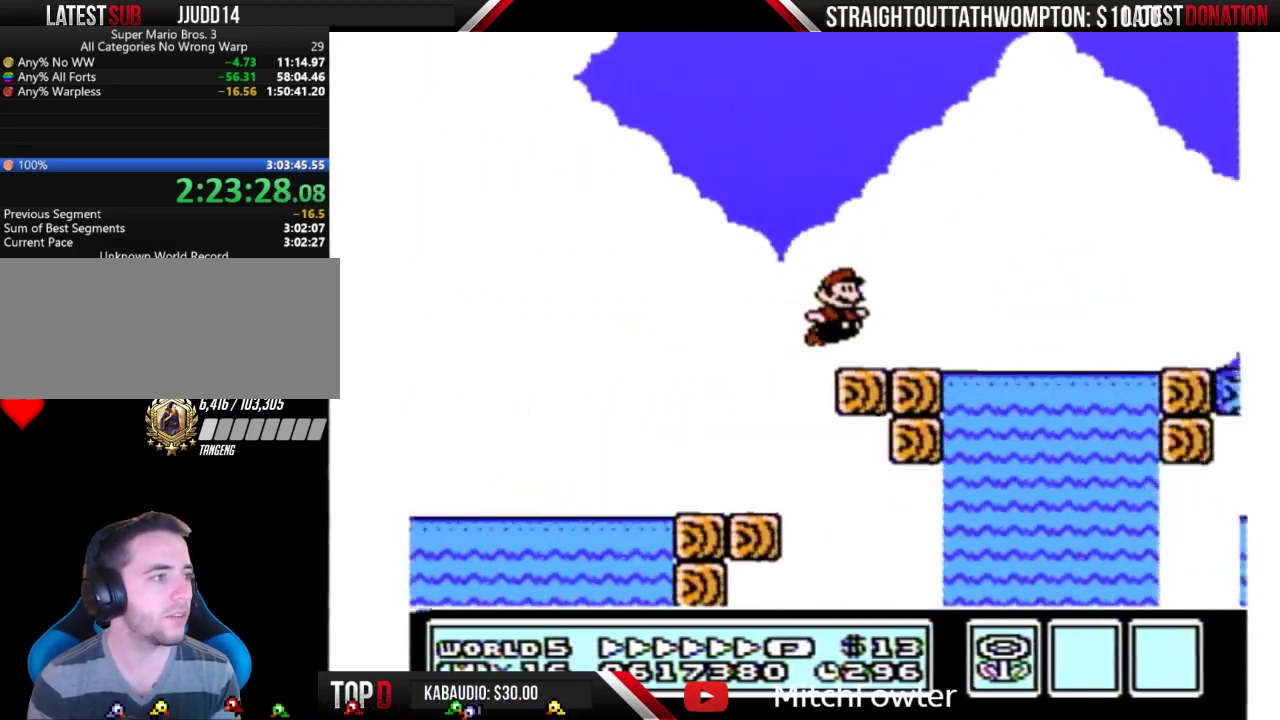
{"buttons": ["A", "B", "DPAD_RIGHT"], "events": [[167, "A", "down"]]}
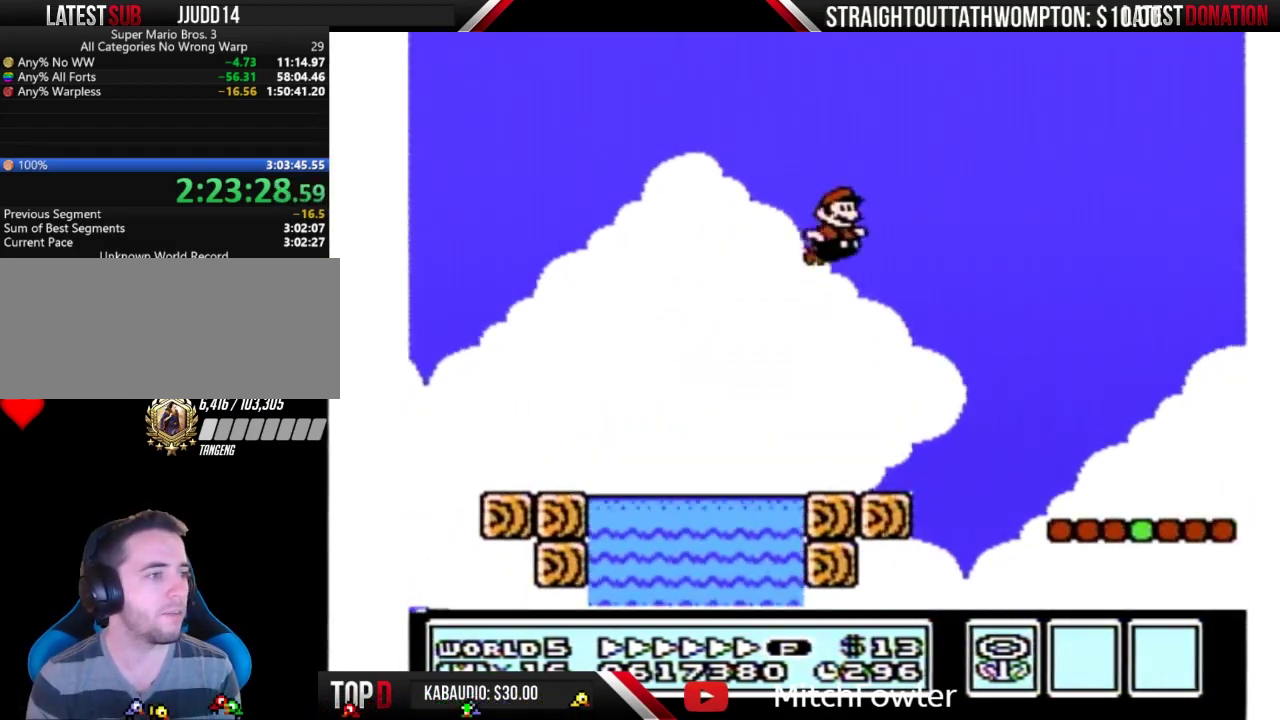
{"buttons": ["A", "B", "DPAD_RIGHT"], "events": []}
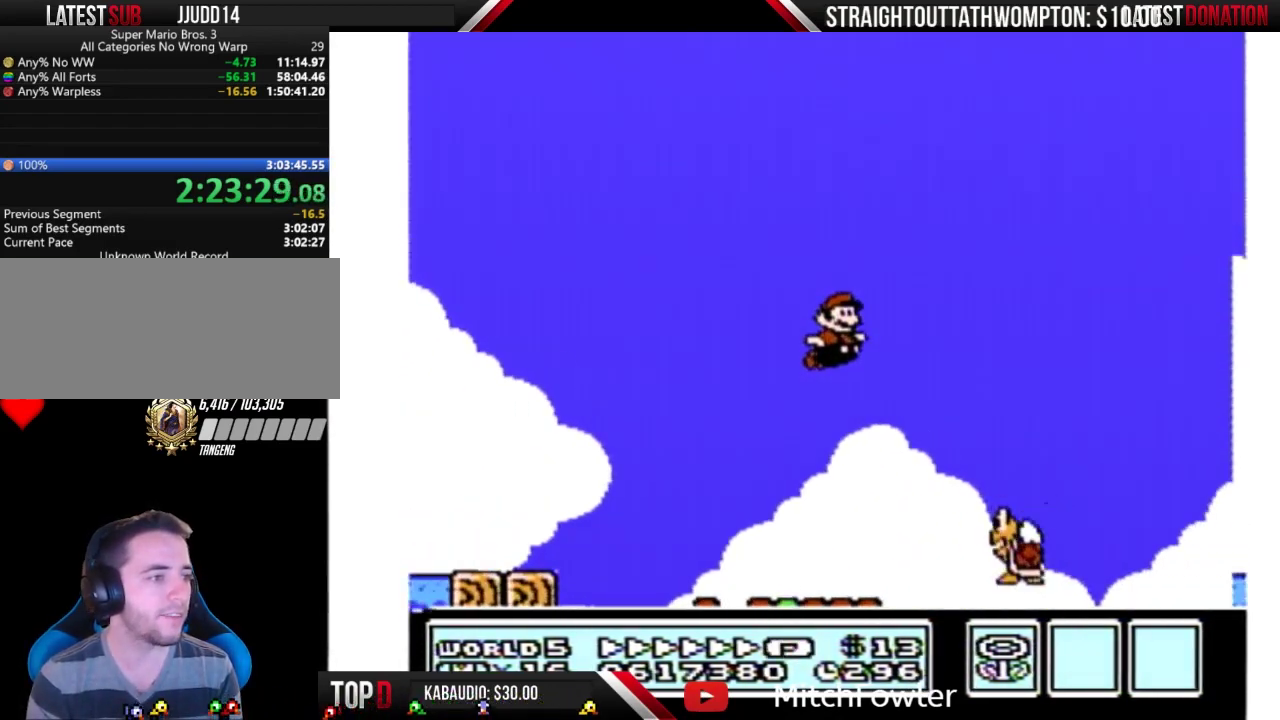
{"buttons": ["A", "B", "DPAD_RIGHT"], "events": []}
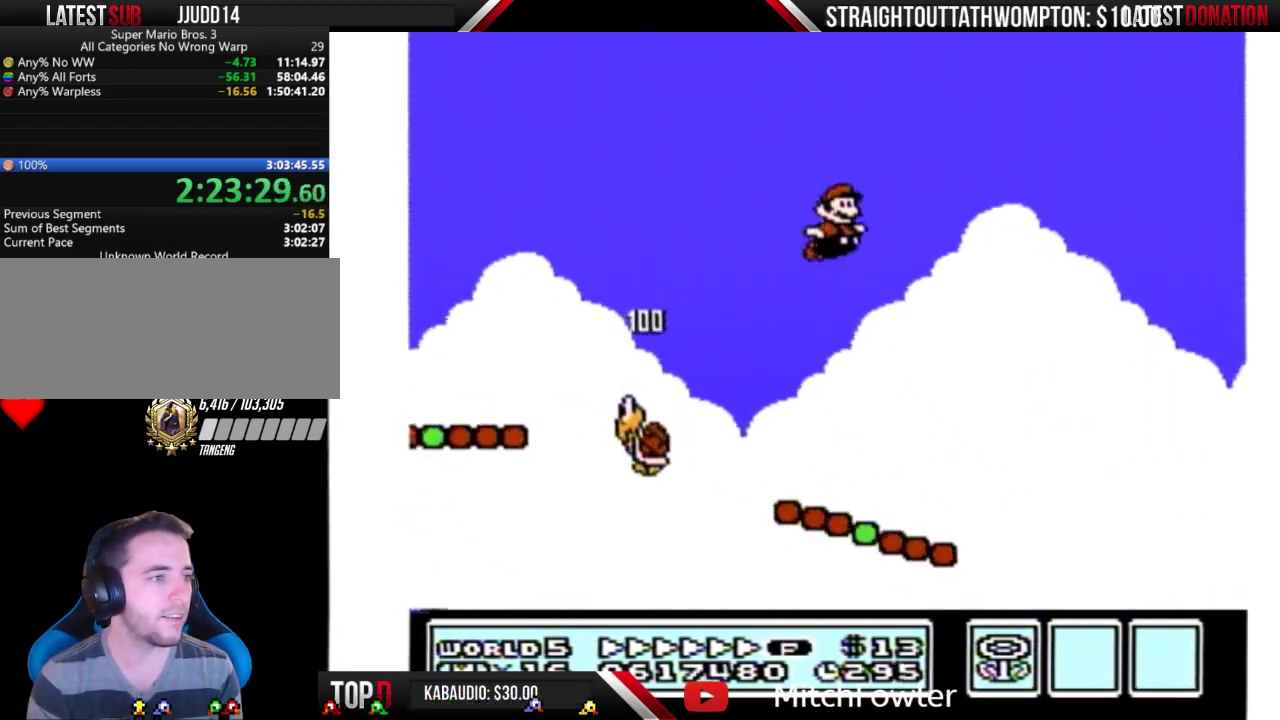
{"buttons": ["A", "B", "DPAD_RIGHT"], "events": []}
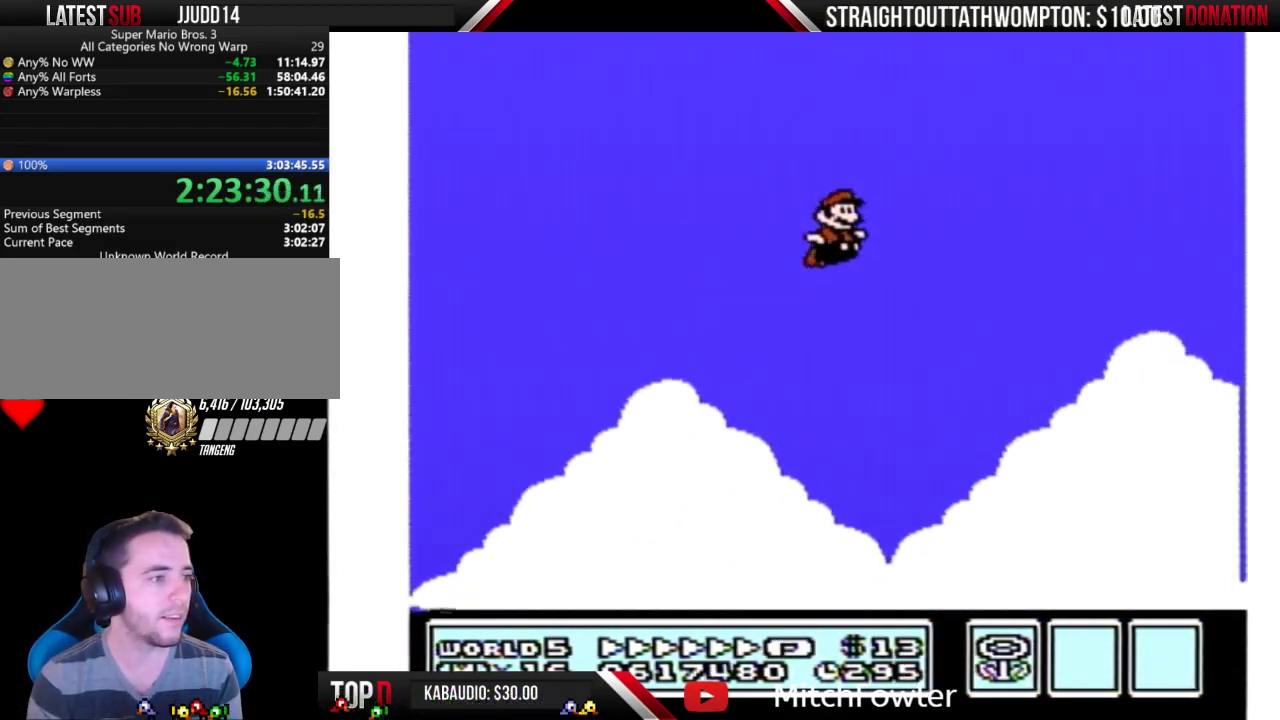
{"buttons": ["A", "B", "DPAD_RIGHT"], "events": []}
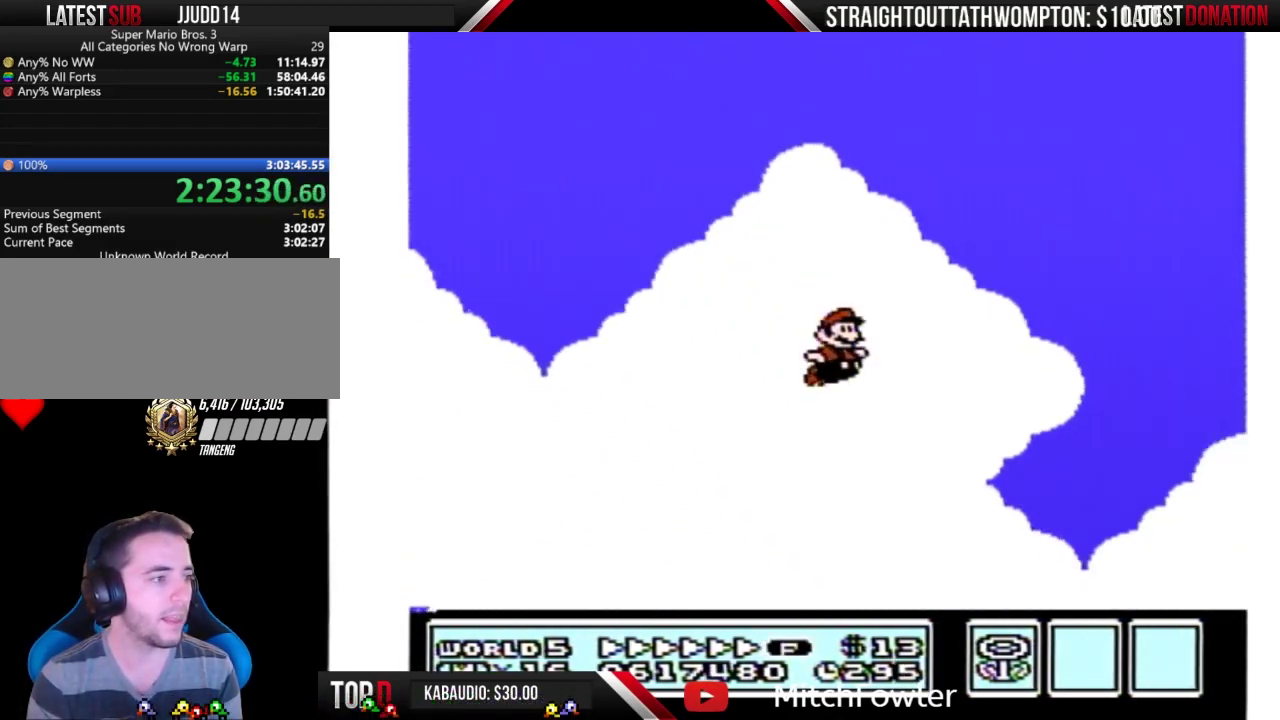
{"buttons": ["A", "B", "DPAD_RIGHT"], "events": []}
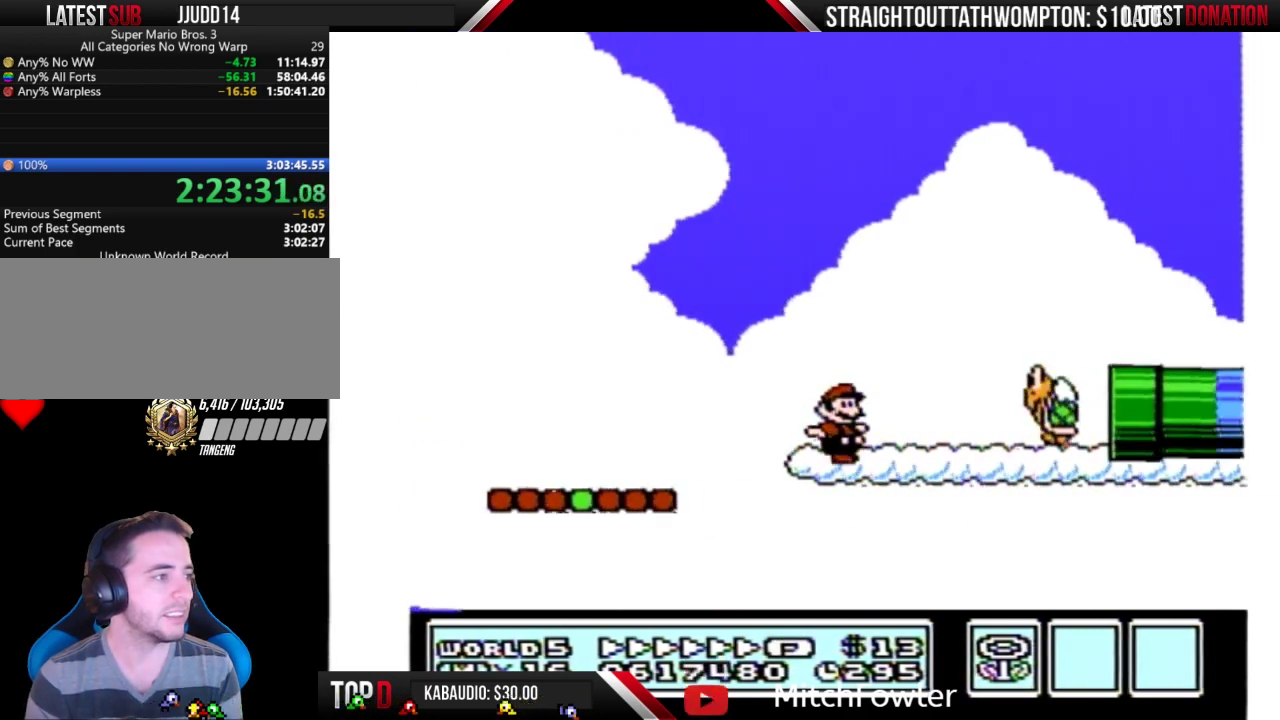
{"buttons": ["B", "DPAD_RIGHT"], "events": [[300, "A", "up"]]}
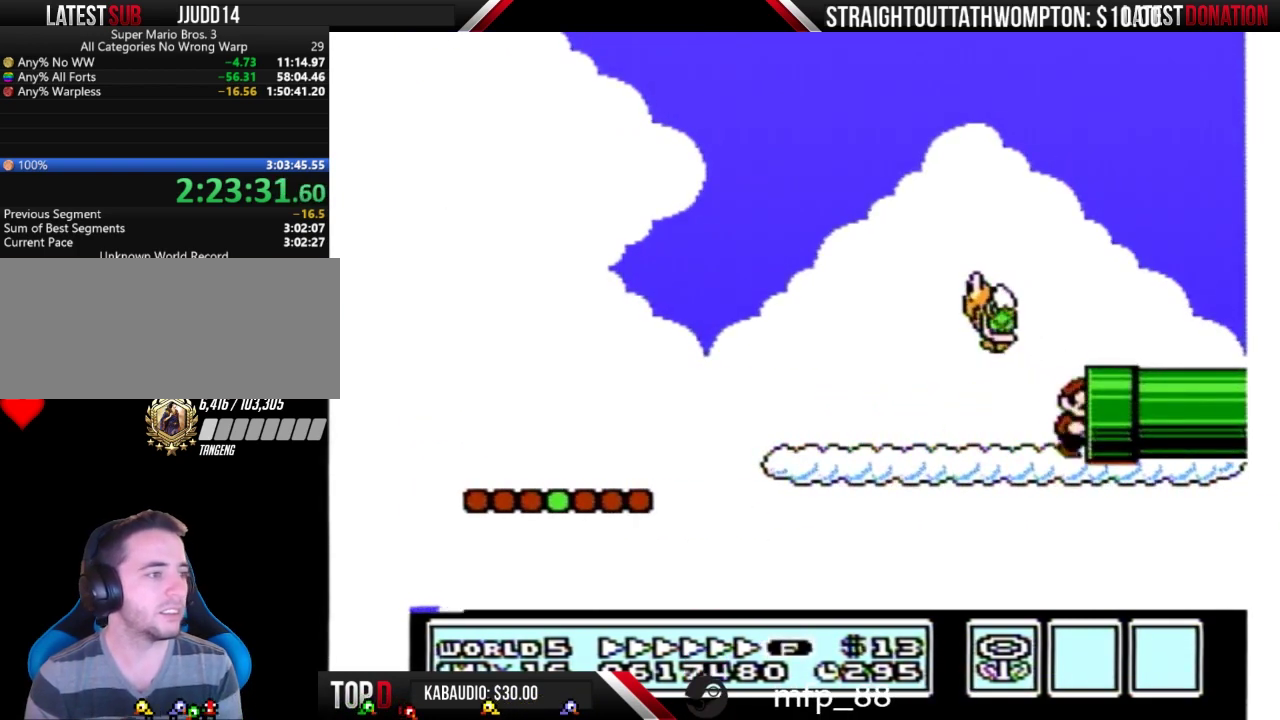
{"buttons": ["B", "DPAD_RIGHT"], "events": []}
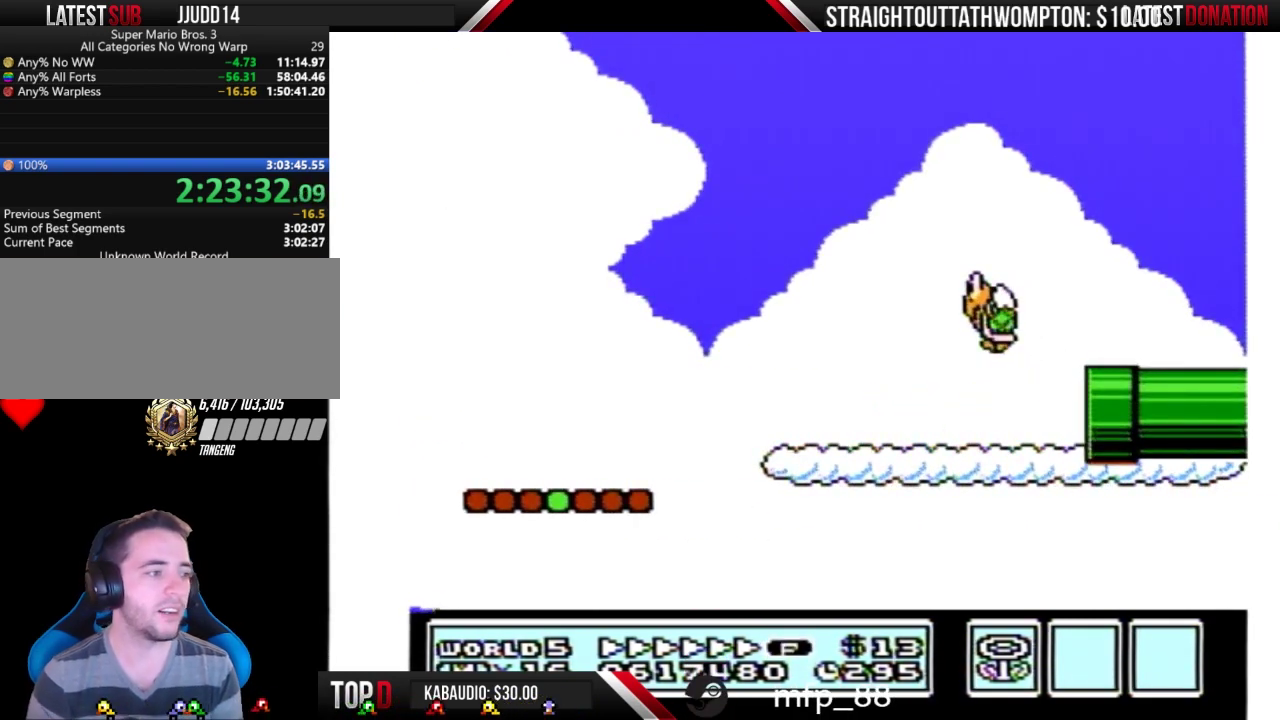
{"buttons": [], "events": [[133, "B", "up"], [167, "DPAD_RIGHT", "up"]]}
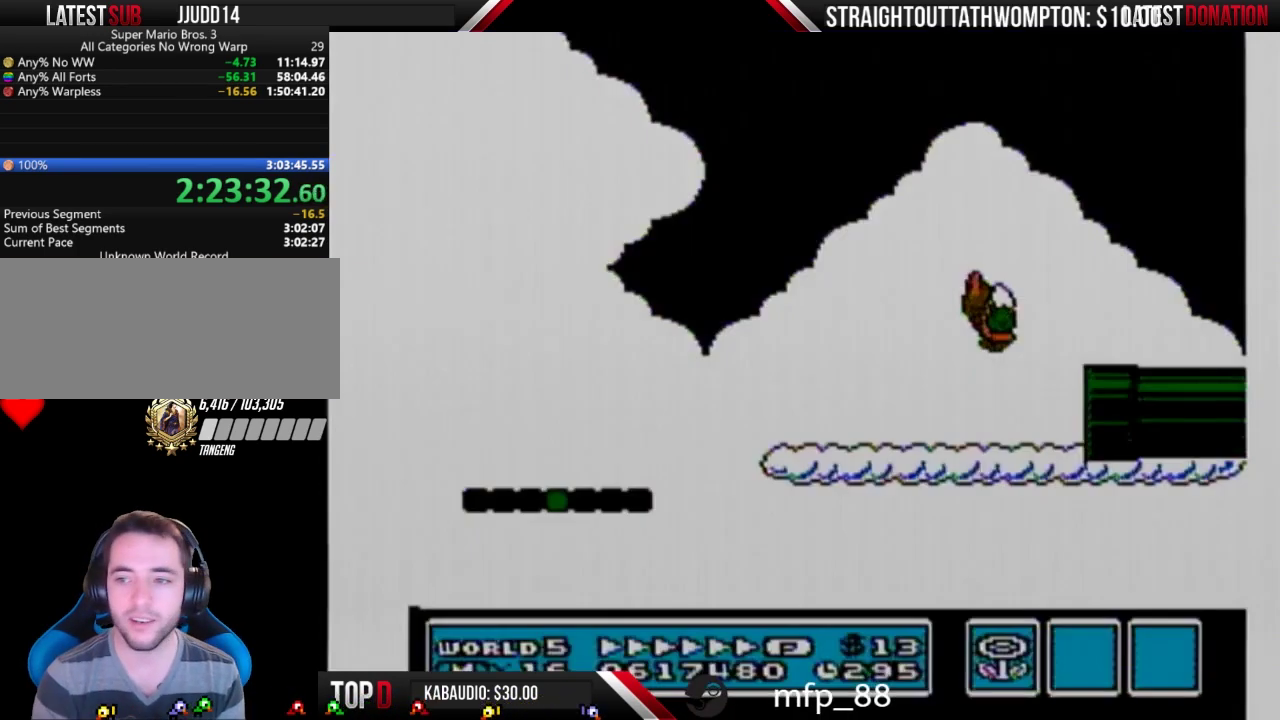
{"buttons": ["B", "DPAD_RIGHT"], "events": [[400, "B", "down"], [433, "DPAD_RIGHT", "down"]]}
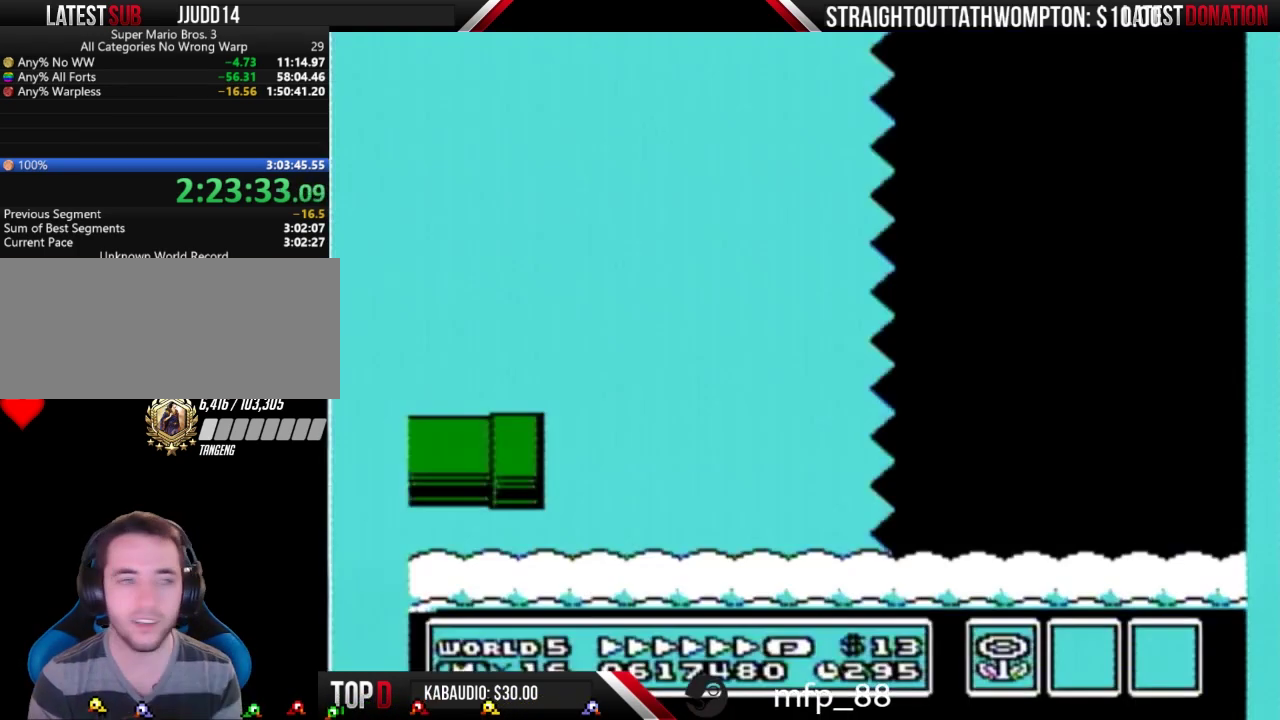
{"buttons": ["B", "DPAD_RIGHT"], "events": []}
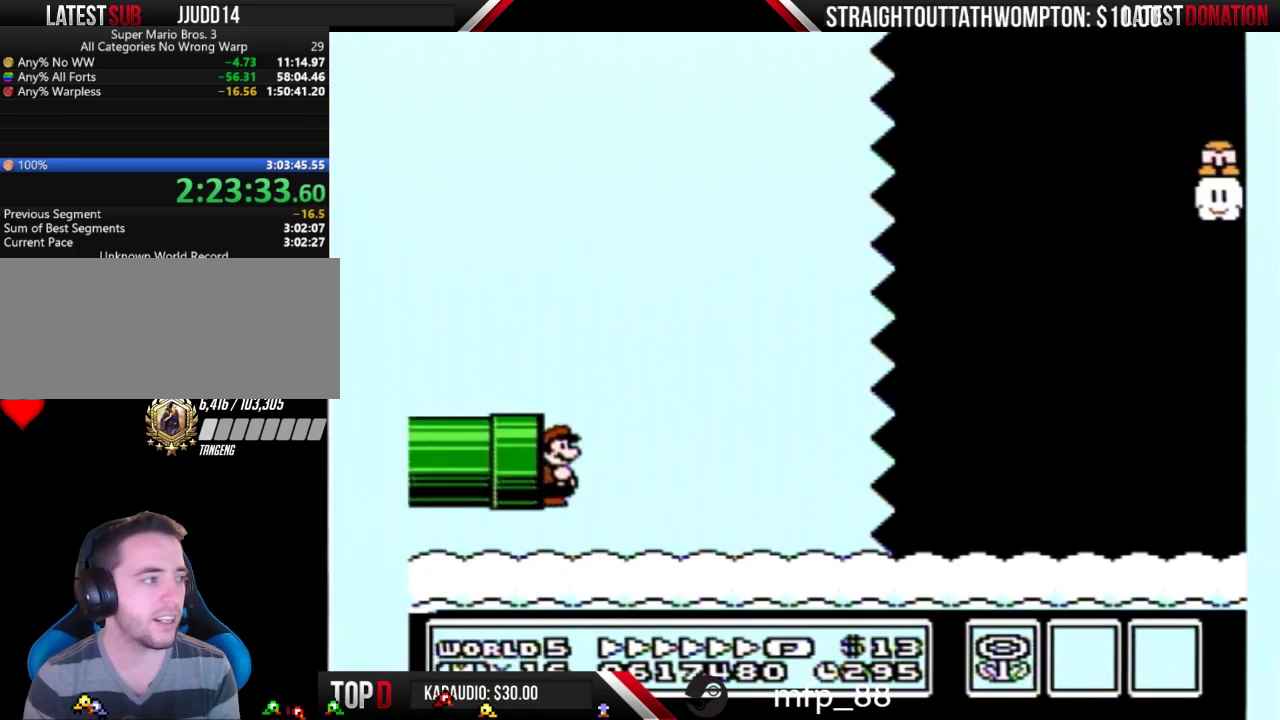
{"buttons": ["A", "B", "DPAD_RIGHT"], "events": [[233, "A", "down"]]}
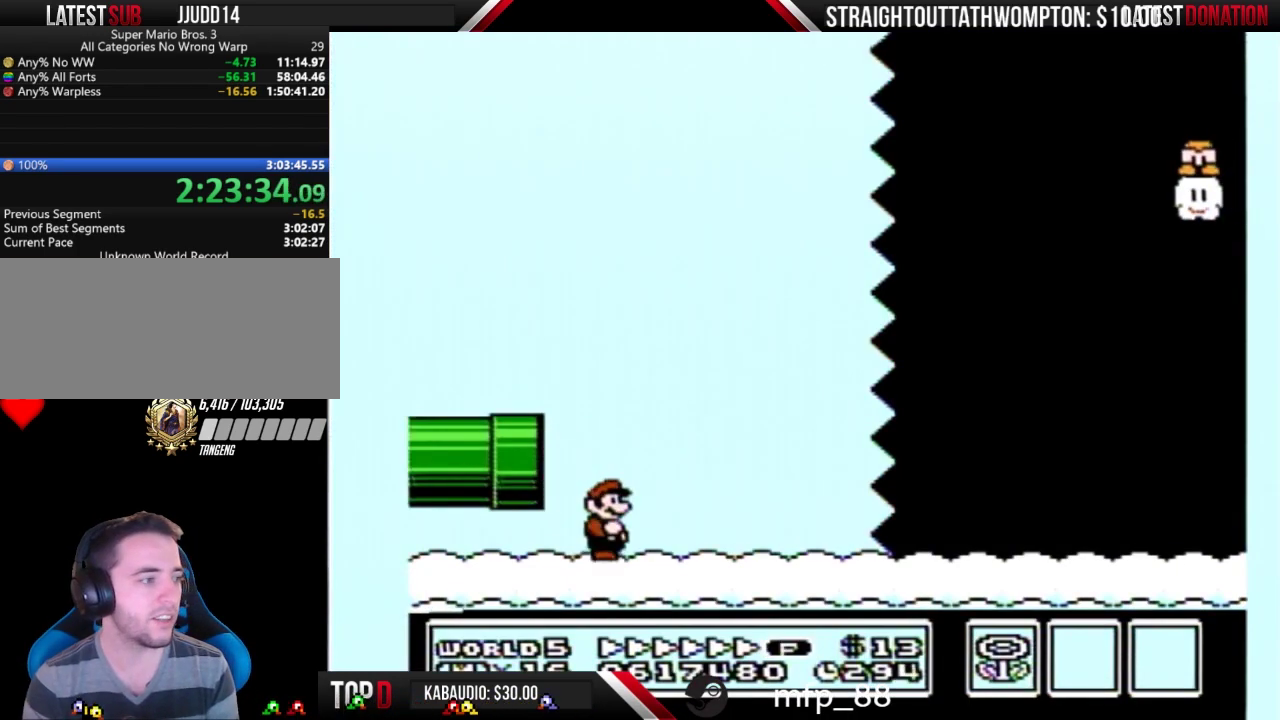
{"buttons": ["B", "DPAD_RIGHT"], "events": [[67, "A", "up"]]}
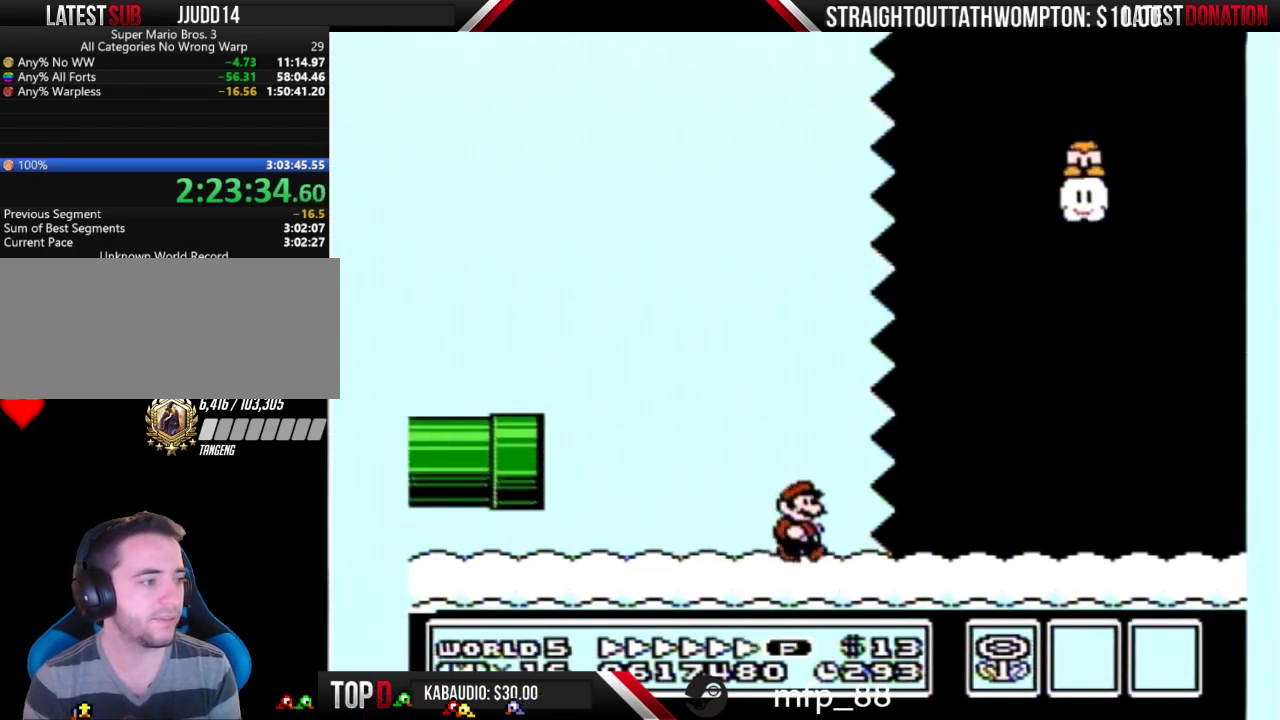
{"buttons": ["B", "DPAD_RIGHT"], "events": []}
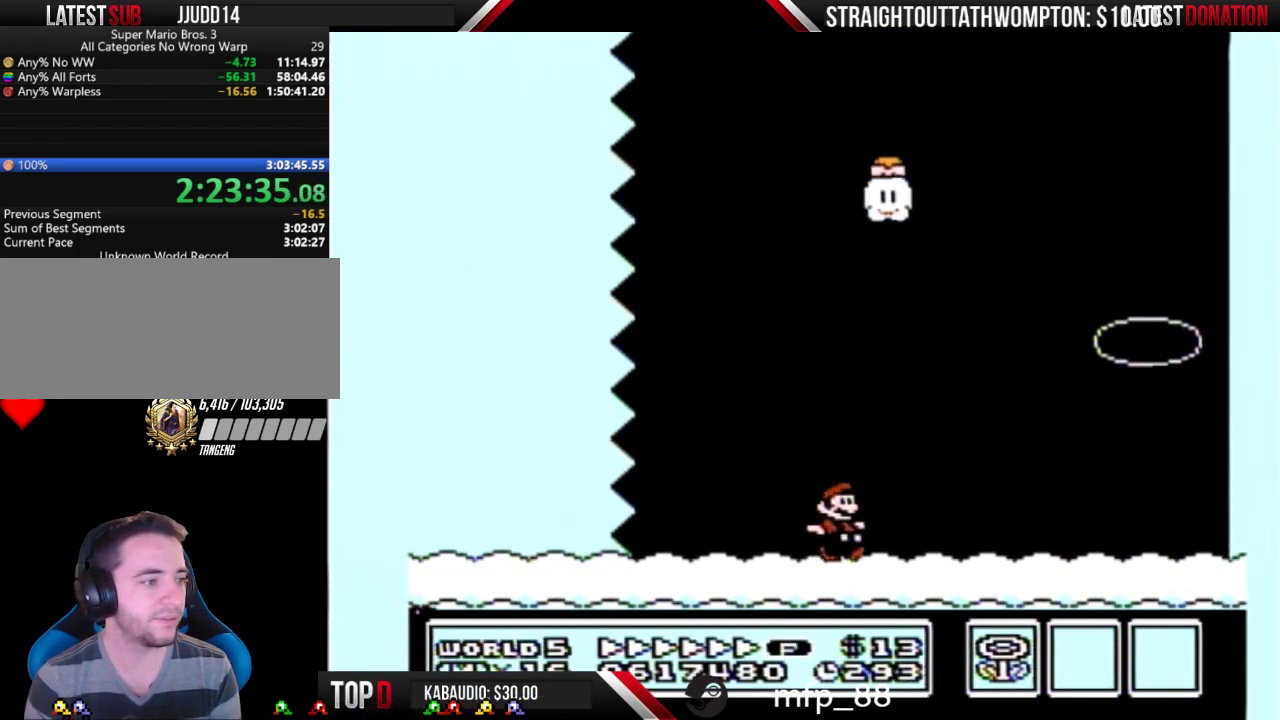
{"buttons": ["B", "DPAD_RIGHT"], "events": []}
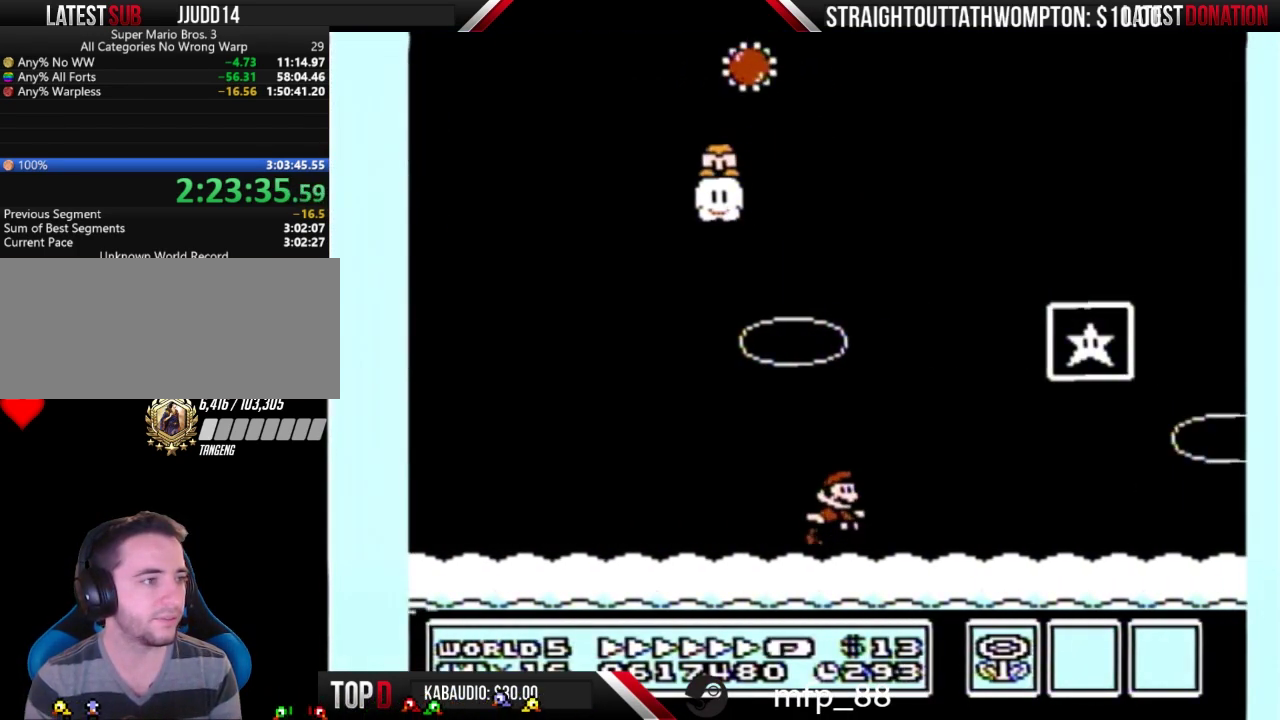
{"buttons": [], "events": [[33, "A", "down"], [233, "A", "up"], [367, "B", "up"], [433, "DPAD_RIGHT", "up"]]}